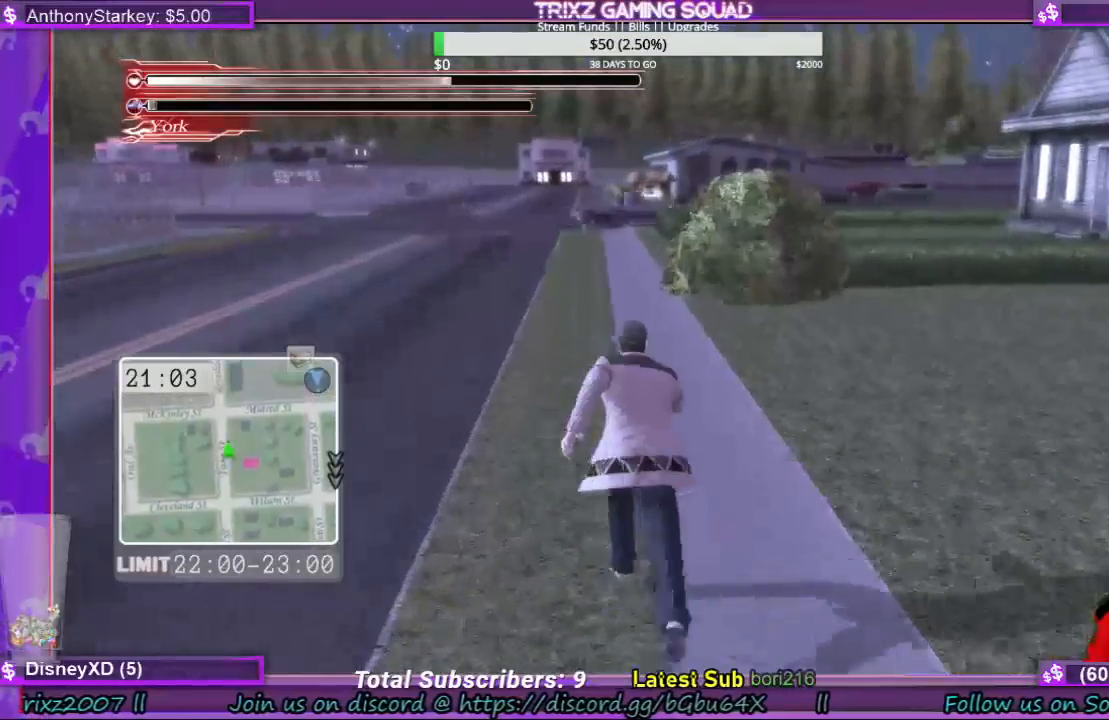
Gameplay with keyboard and mouse; each line is a JSON object with the keys and mouse buttons held at the frame after it. "events" lists presses ("down") and releases ("up") of "a", "ctrl", "d", "e", "f", "q", "r", "s", "shift", "space", "w", "mouse_left", "mouse_wheel", "mouse_right" and "mouse_mb4" between this image and that frame as [ms after this image, input, new state], when the widget could be followed in between. "mouse_left", "mouse_wheel", "mouse_right", "mouse_mb4" = the "left", "wheel", "right", "mb4" buttons of the "mouse" list. No other keys are recorded. "wheel" means that the mouse wheel is clicked or scrolled. Mouse movement is not recorded. Not read: tab.
{"keys": ["shift", "w"], "mouse": [], "events": []}
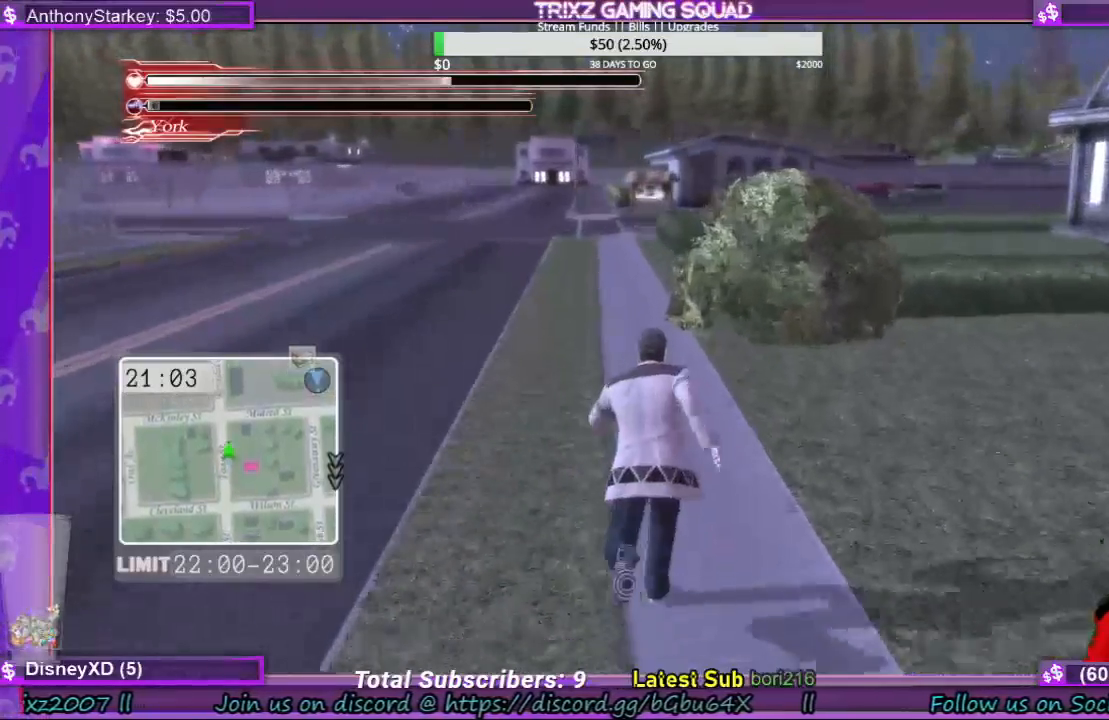
{"keys": ["shift", "w"], "mouse": [], "events": [[367, "a", "down"], [433, "a", "up"]]}
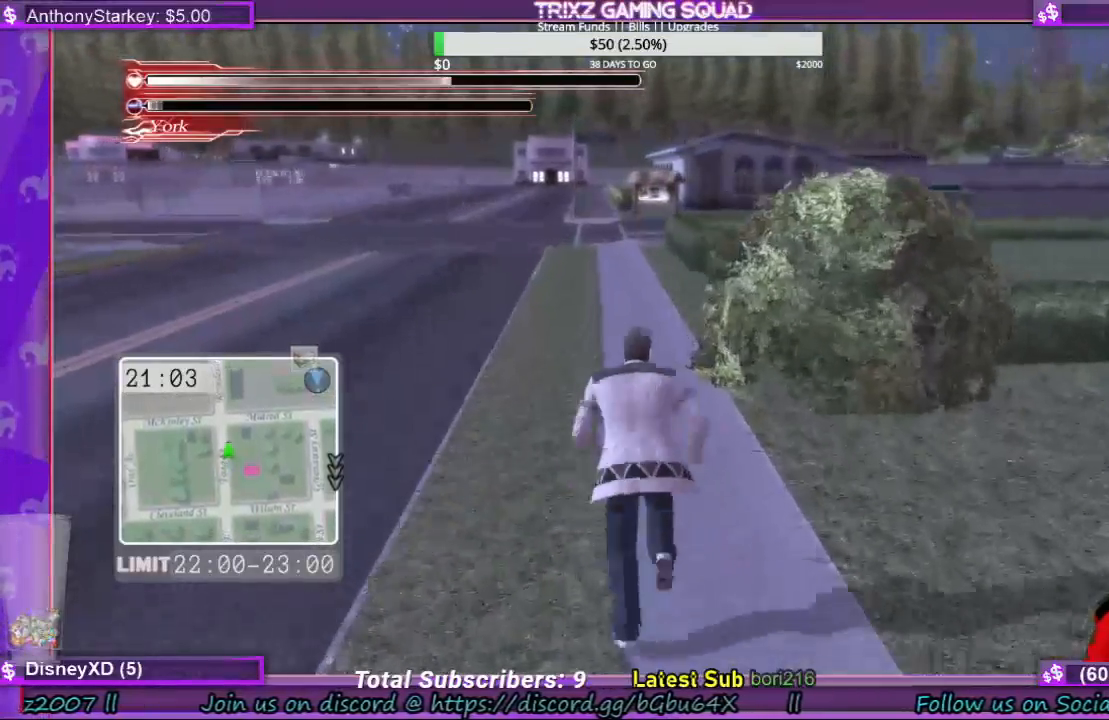
{"keys": ["shift", "w"], "mouse": [], "events": []}
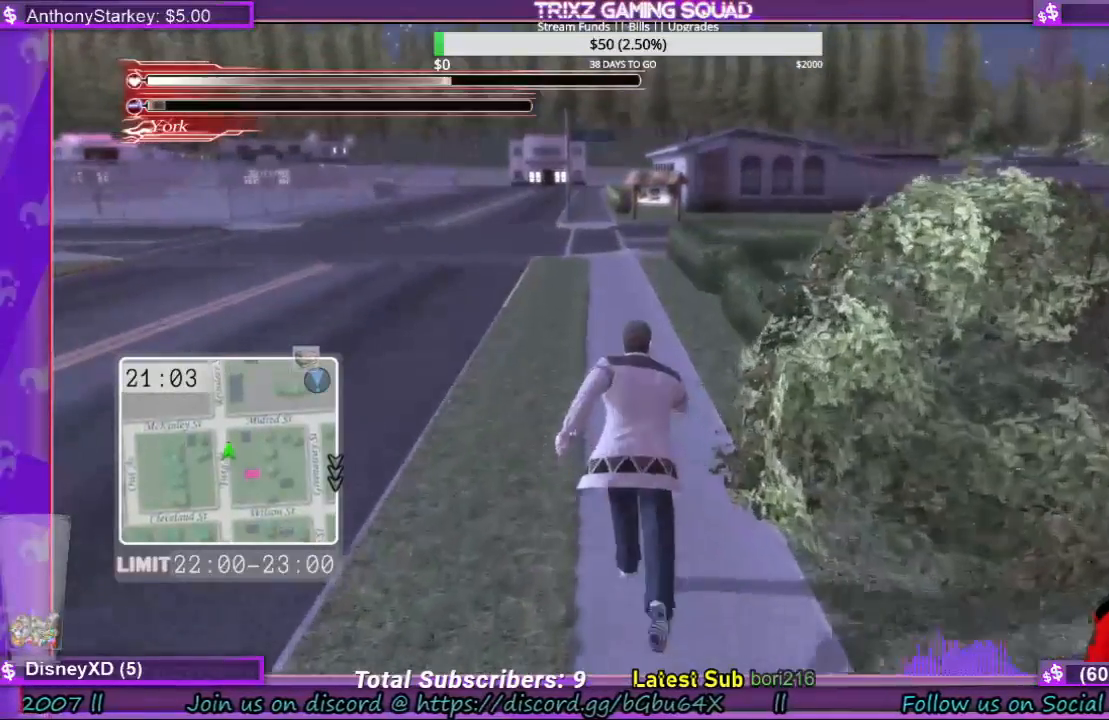
{"keys": ["shift", "w"], "mouse": [], "events": []}
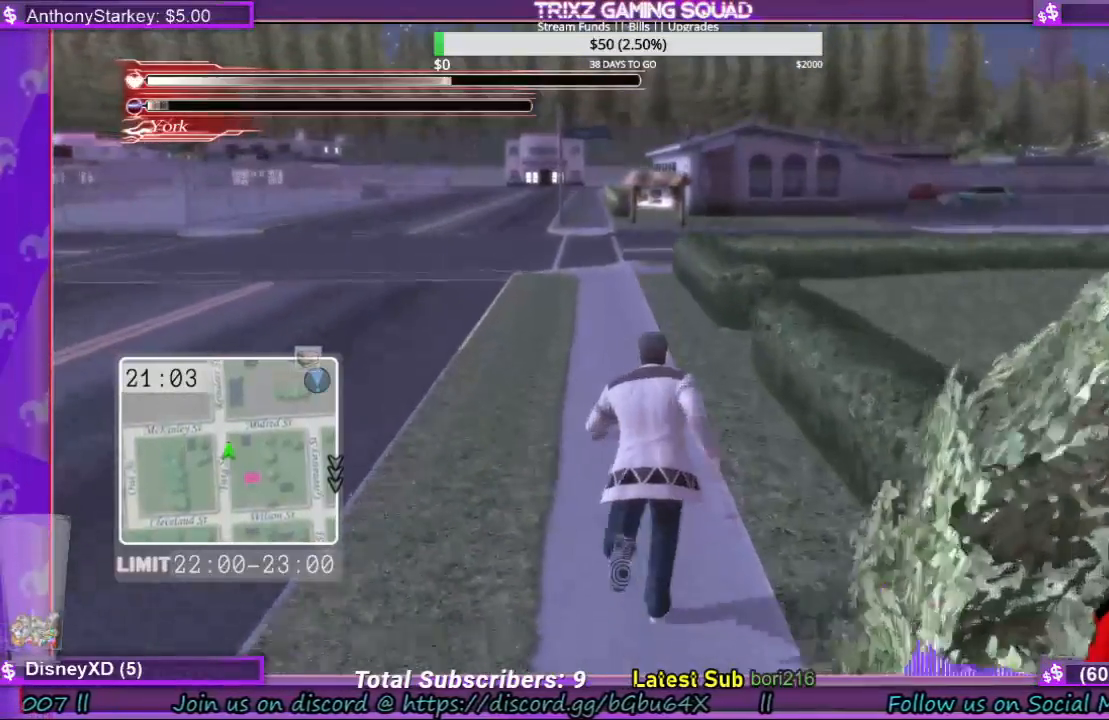
{"keys": ["shift", "w"], "mouse": [], "events": []}
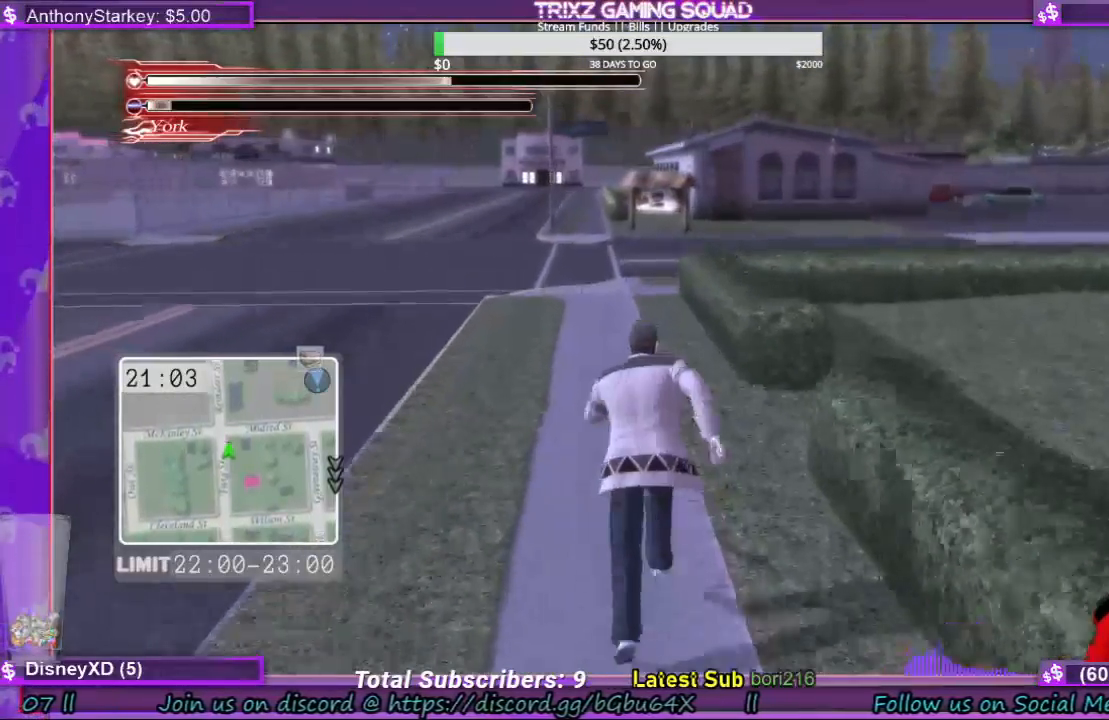
{"keys": ["shift", "w"], "mouse": [], "events": []}
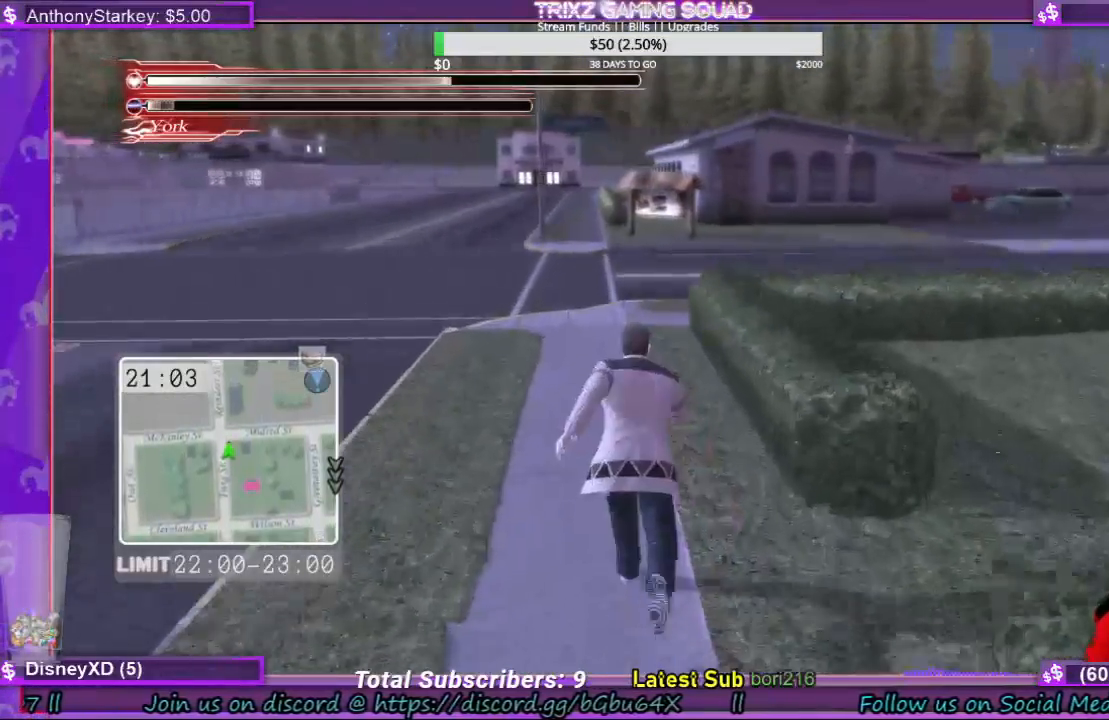
{"keys": ["a", "shift", "w"], "mouse": [], "events": [[300, "a", "down"]]}
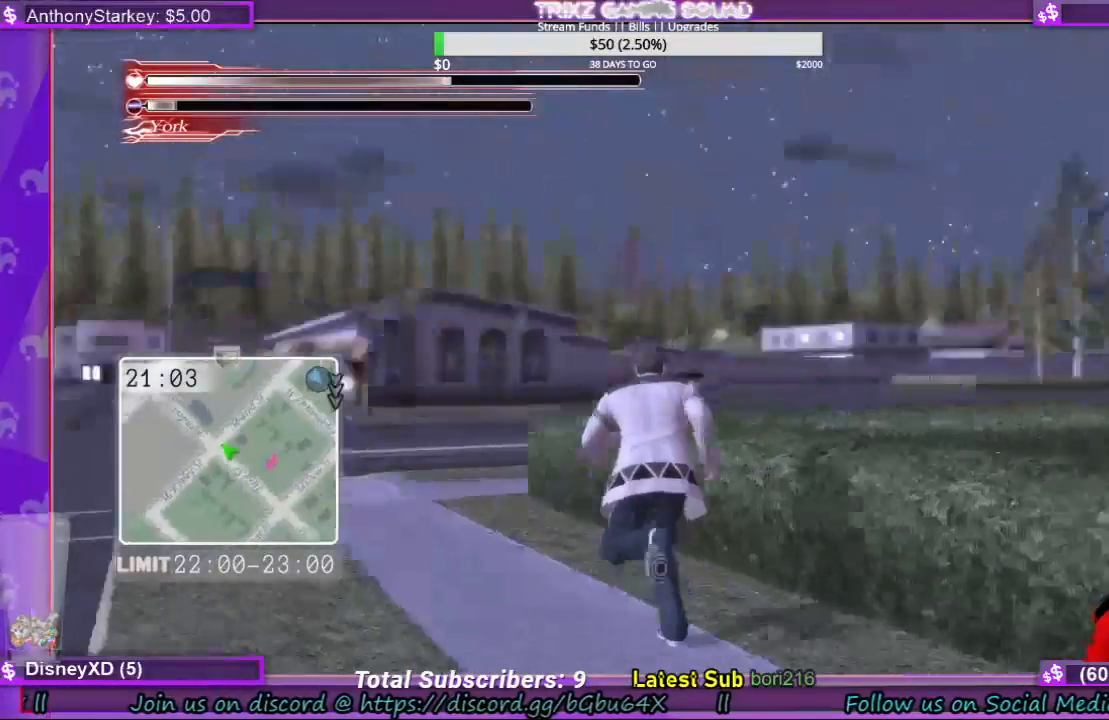
{"keys": ["a", "shift", "w"], "mouse": []}
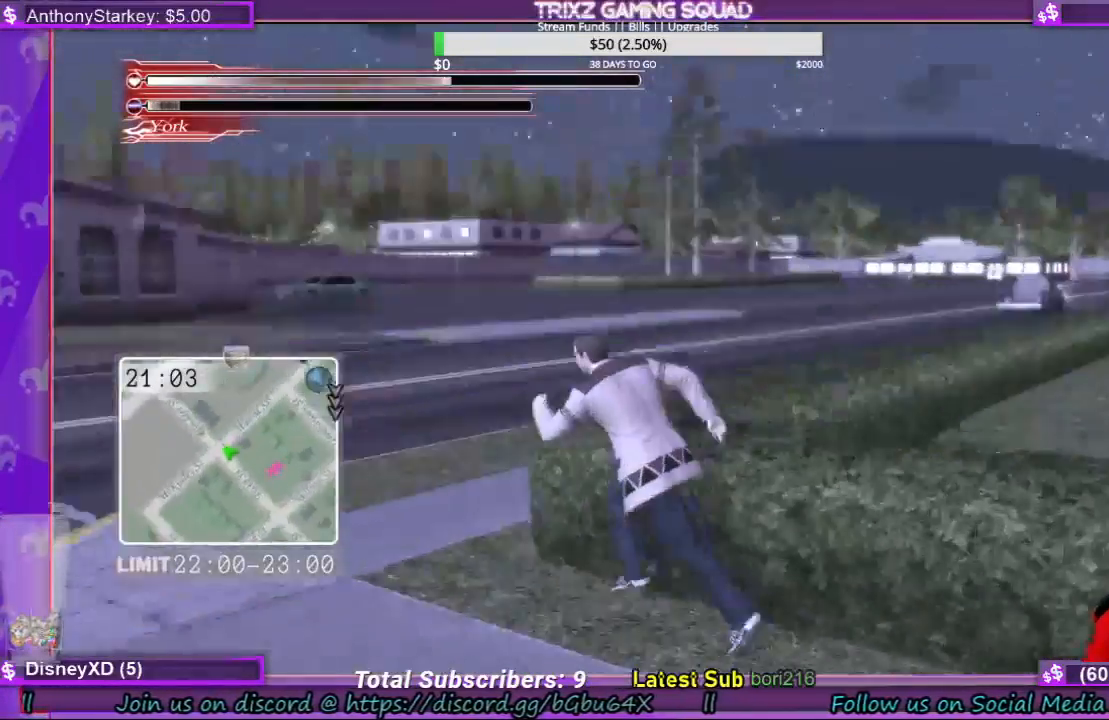
{"keys": ["a", "shift", "w"], "mouse": [], "events": []}
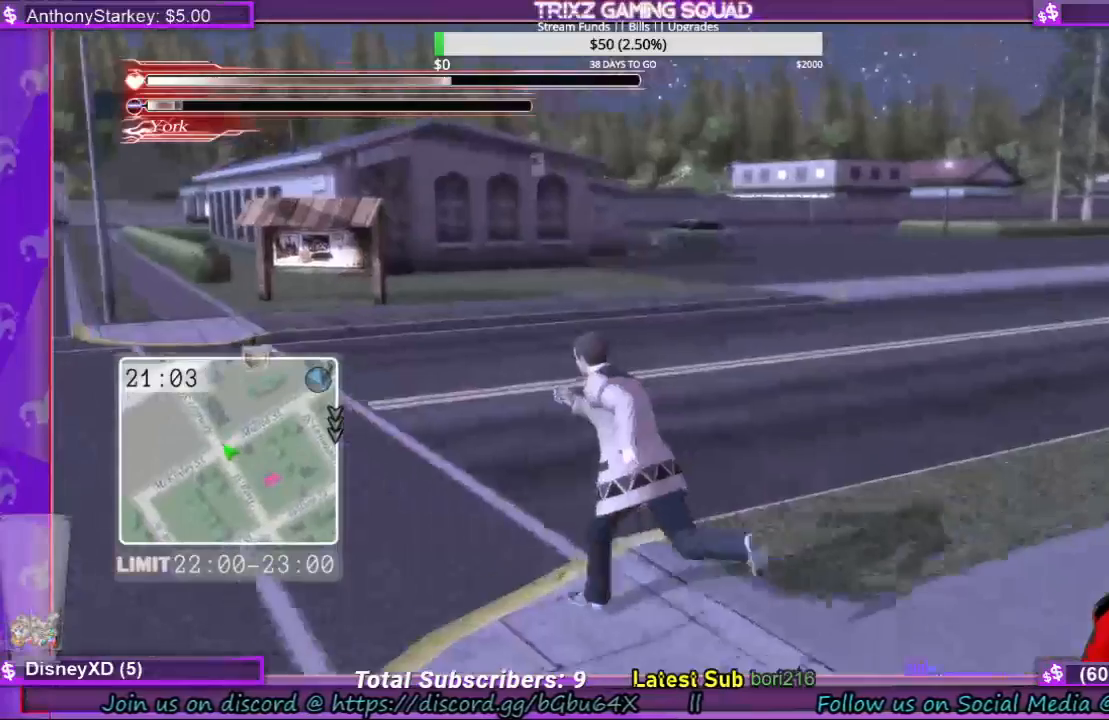
{"keys": ["a", "shift", "w"], "mouse": [], "events": []}
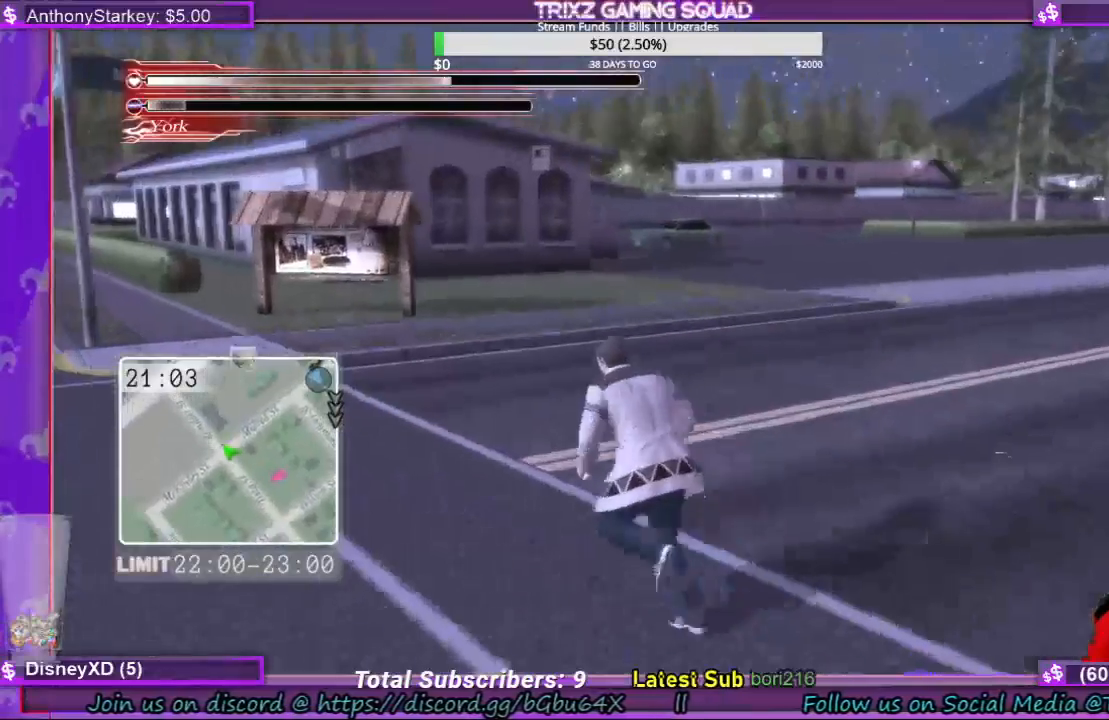
{"keys": ["shift", "w"], "mouse": [], "events": [[467, "a", "up"]]}
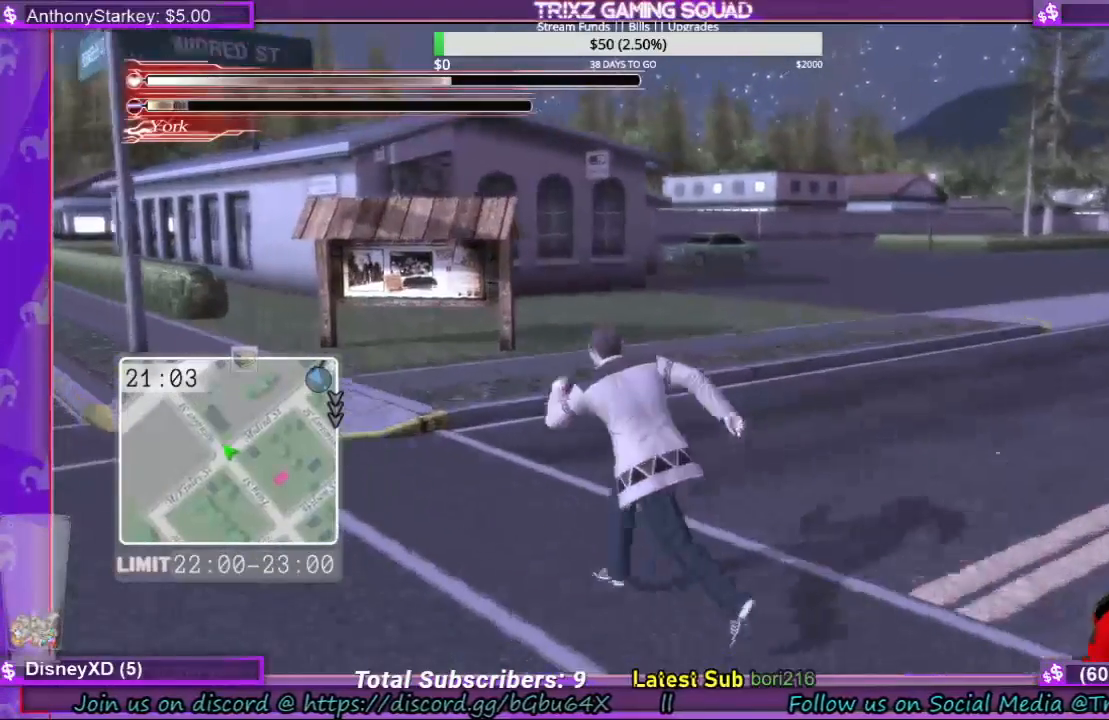
{"keys": ["shift", "w"], "mouse": [], "events": []}
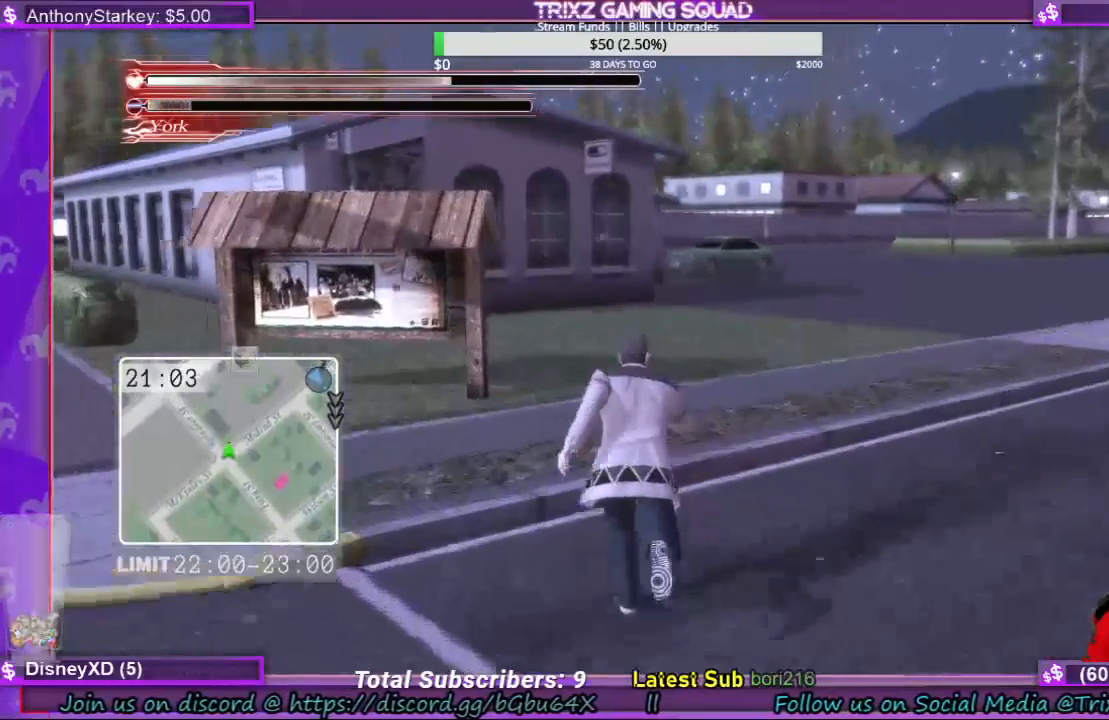
{"keys": ["a", "shift", "w"], "mouse": [], "events": [[67, "a", "down"]]}
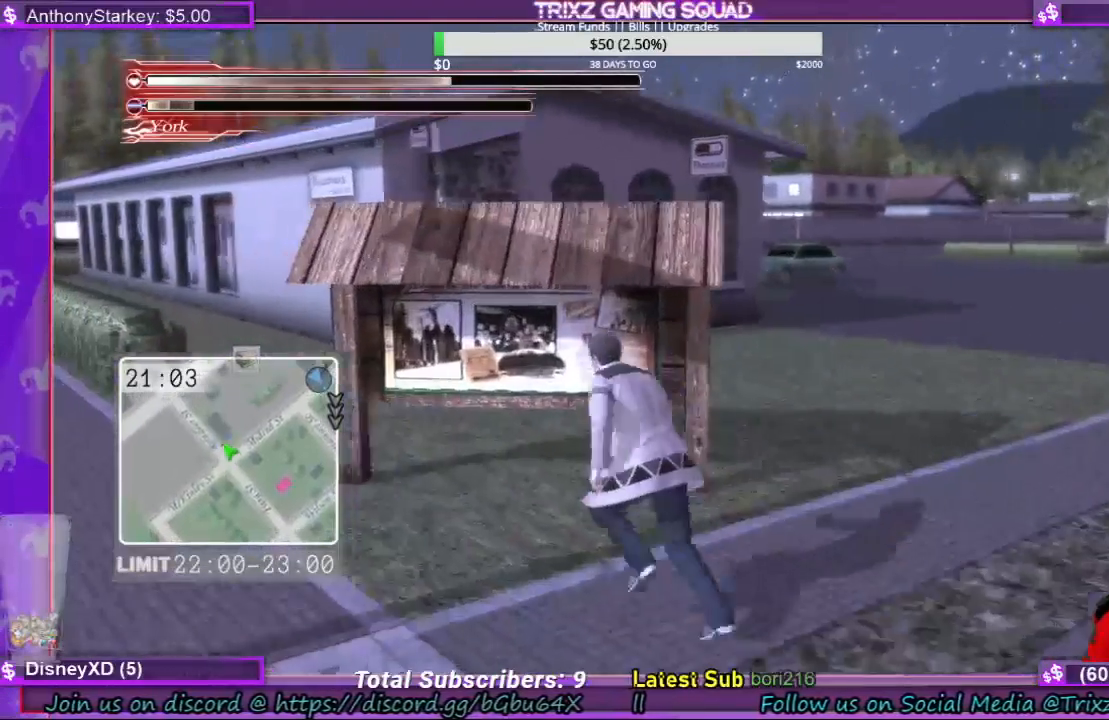
{"keys": [], "mouse": [], "events": [[167, "a", "up"], [200, "shift", "up"], [267, "w", "up"]]}
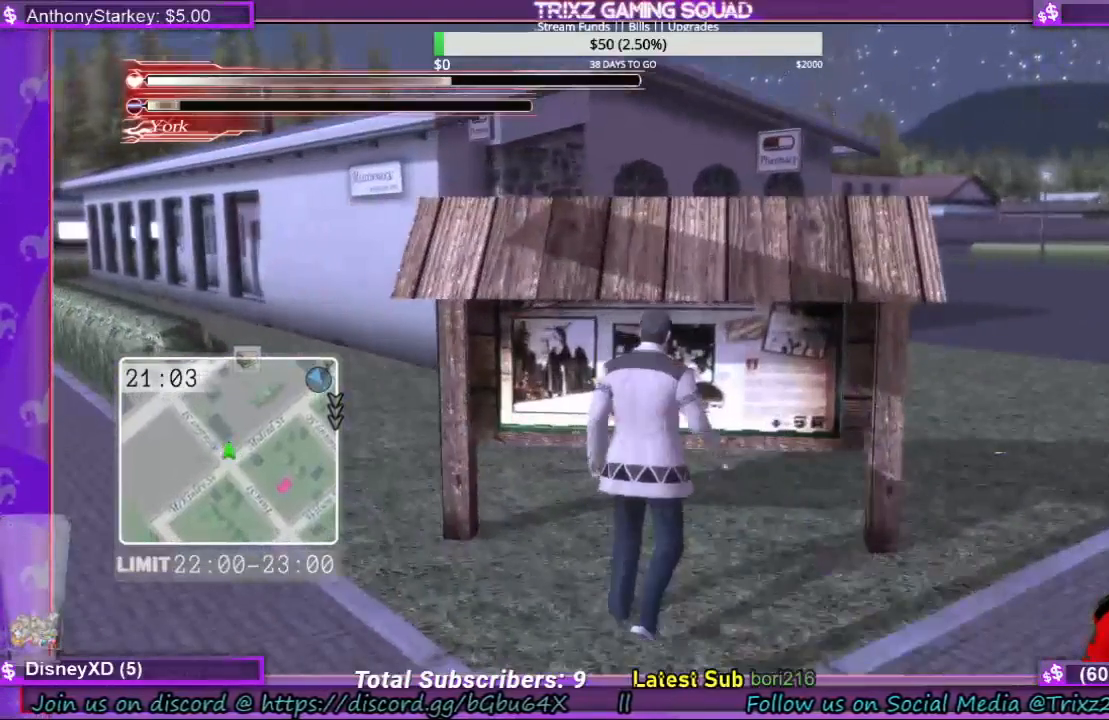
{"keys": ["space"], "mouse": [], "events": [[500, "space", "down"]]}
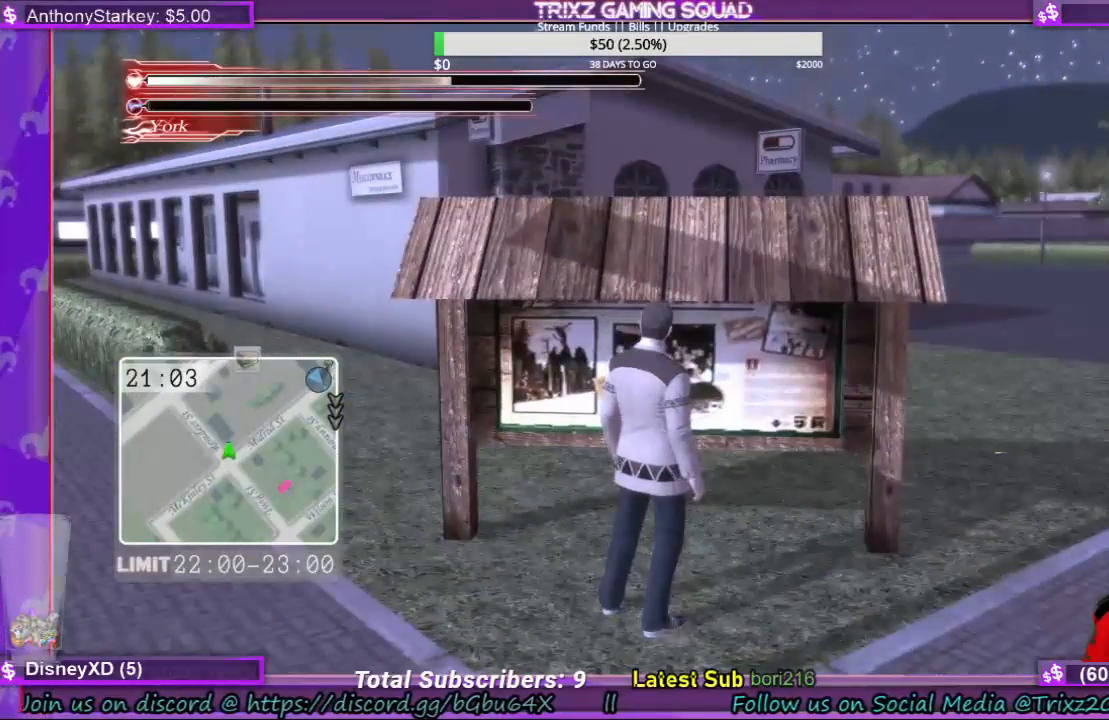
{"keys": ["space"], "mouse": [], "events": []}
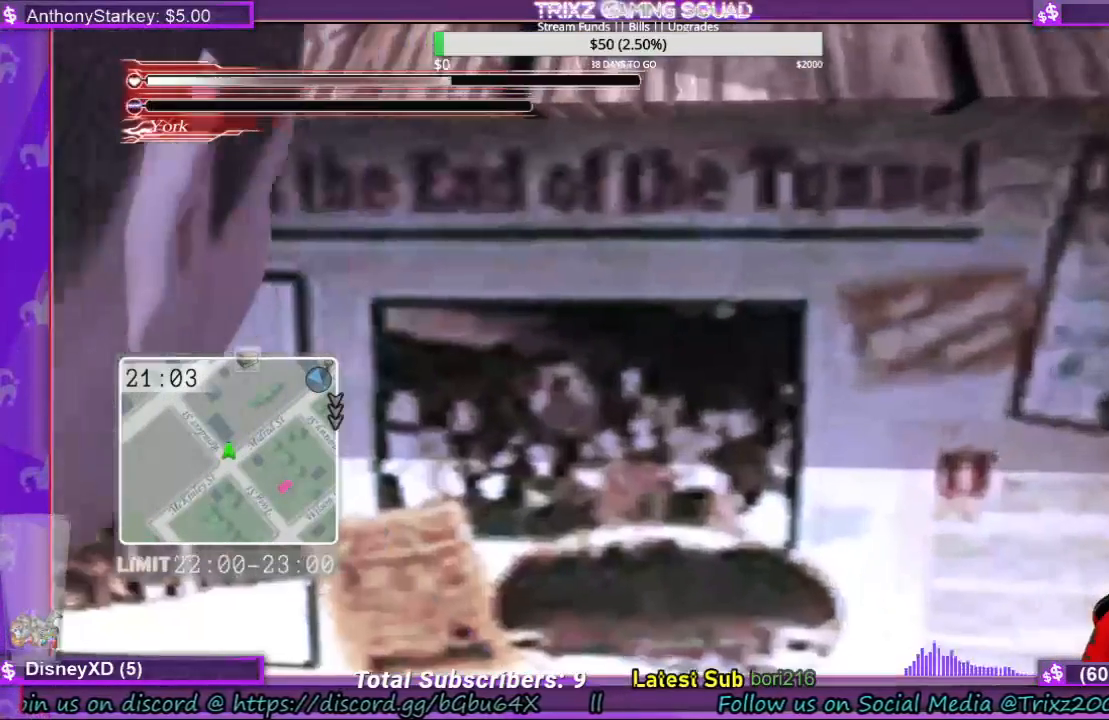
{"keys": ["space"], "mouse": [], "events": []}
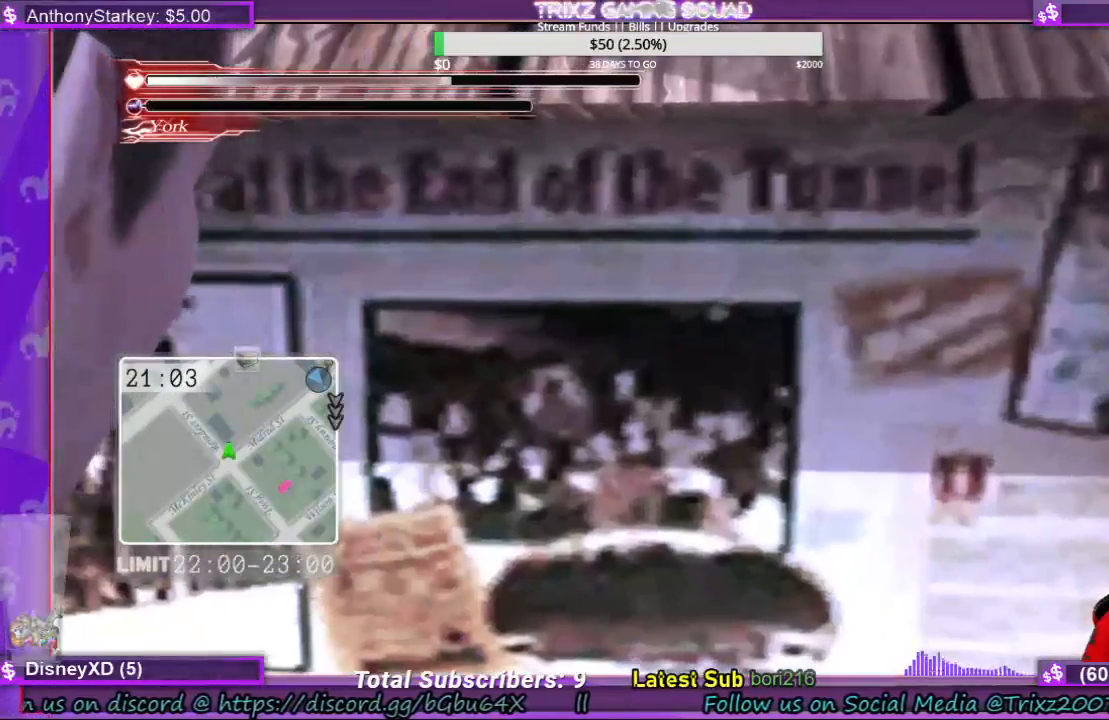
{"keys": ["d"], "mouse": [], "events": [[33, "space", "up"], [200, "d", "down"]]}
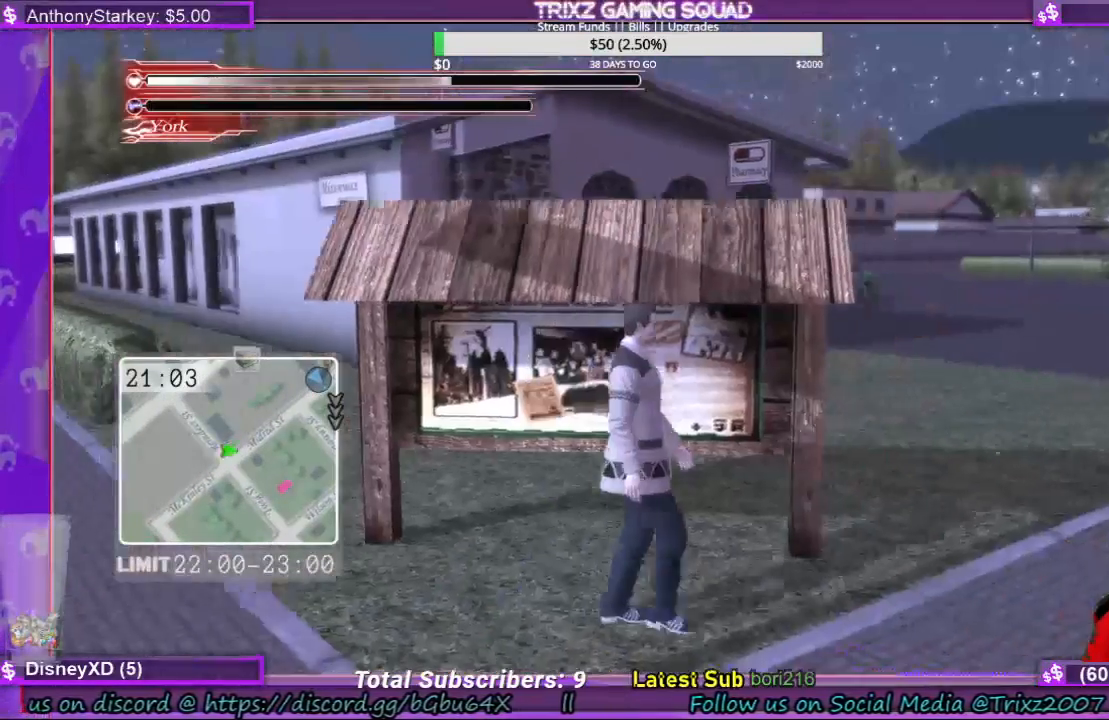
{"keys": ["shift", "w"], "mouse": [], "events": [[100, "shift", "down"], [133, "w", "down"], [500, "d", "up"]]}
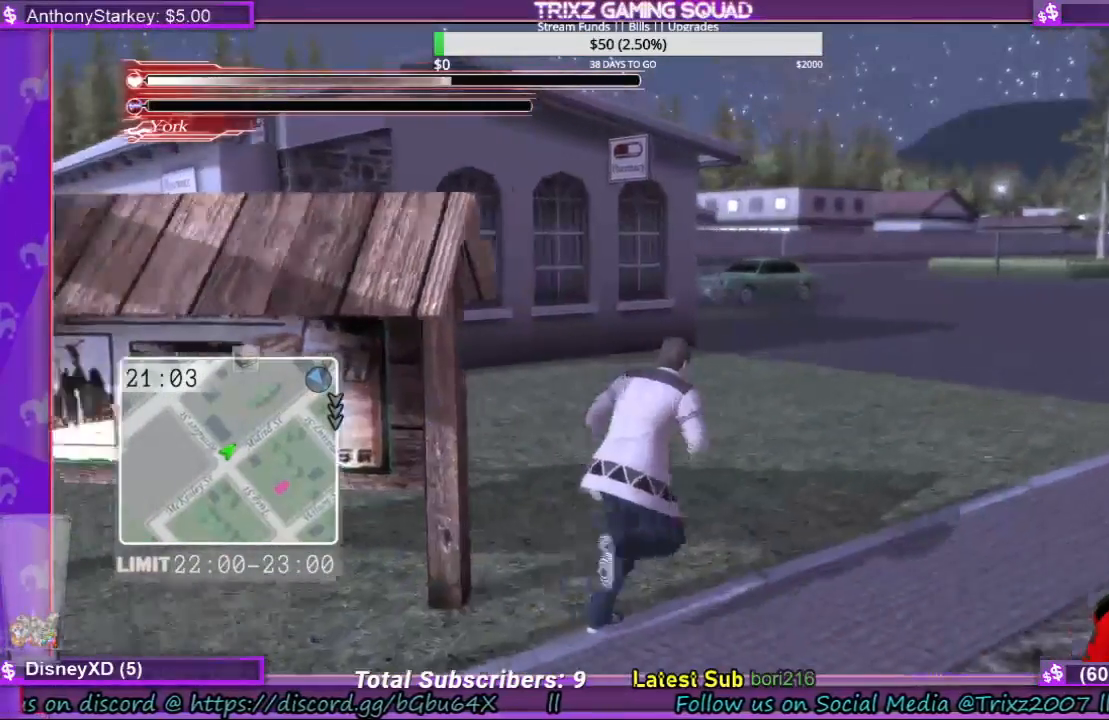
{"keys": ["shift", "w"], "mouse": [], "events": []}
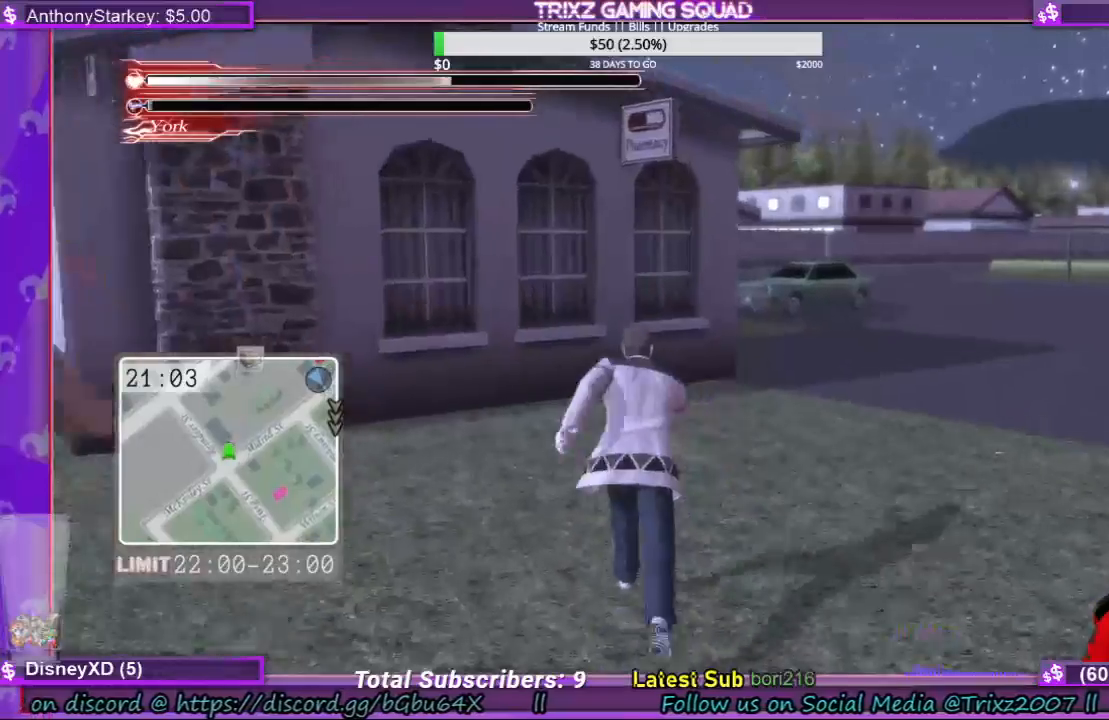
{"keys": ["a", "shift"], "mouse": [], "events": [[67, "shift", "up"], [67, "w", "up"], [200, "w", "down"], [267, "shift", "down"], [333, "a", "down"], [500, "w", "up"]]}
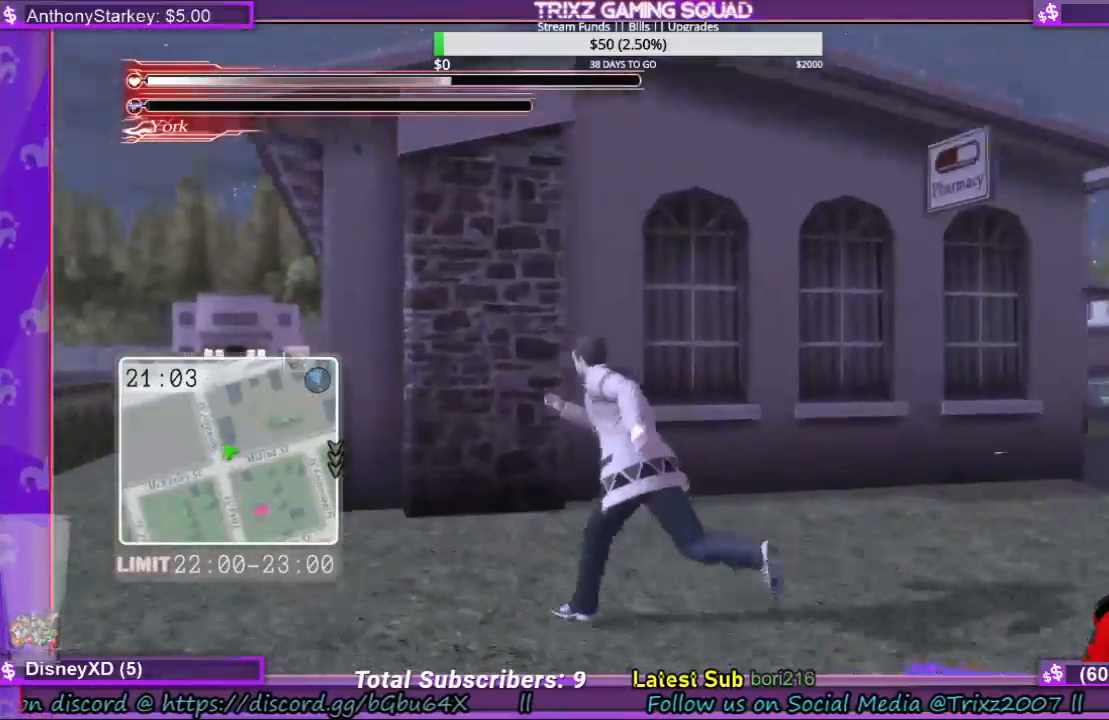
{"keys": ["a", "shift", "w"], "mouse": [], "events": [[267, "w", "down"]]}